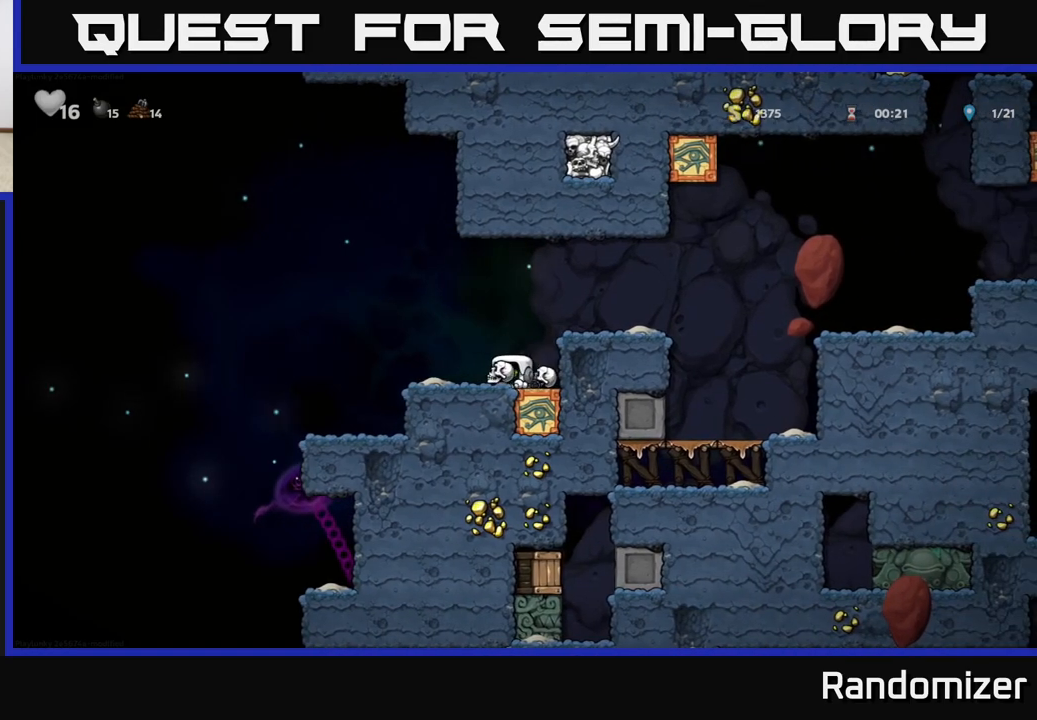
Gameplay with a controller (Xbox layout); each line is a JSON object with the inputs held at the frame after it. "events" lists button and stick changes between this image and that frame as [ms after this image, input, new state], when the widget could be followed in between. Not read: right_stick.
{"buttons": [], "left_stick": "left", "events": [[133, "left_stick", "center"], [383, "left_stick", "left"]]}
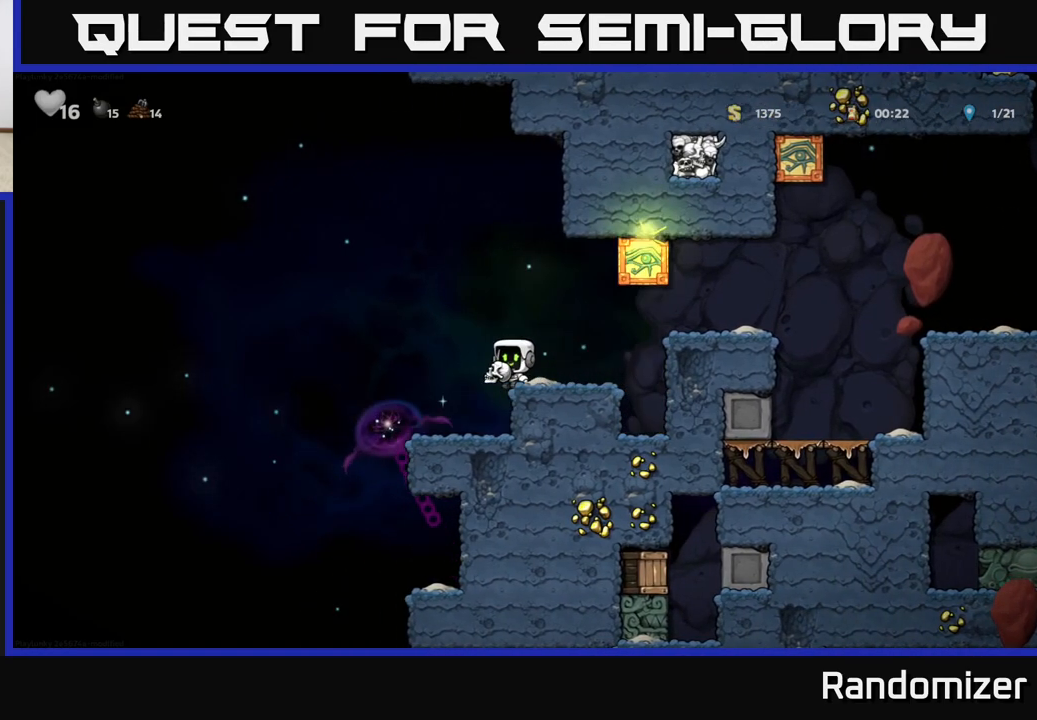
{"buttons": [], "left_stick": "center", "events": [[17, "left_stick", "center"]]}
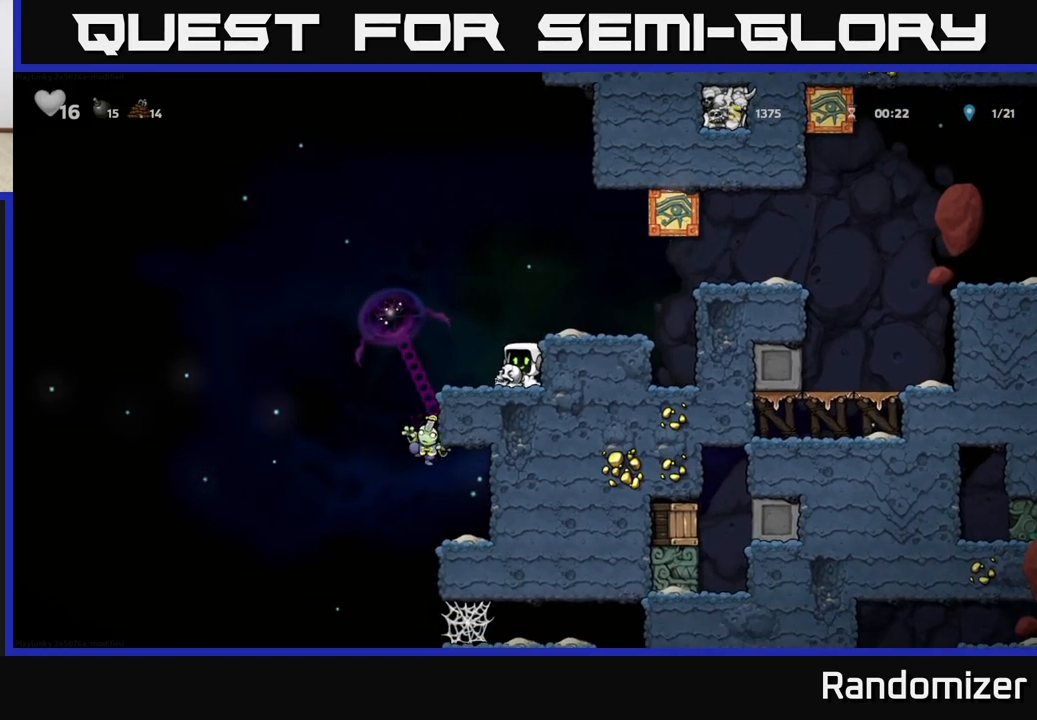
{"buttons": [], "left_stick": "right", "events": [[33, "left_stick", "left"], [333, "left_stick", "right"]]}
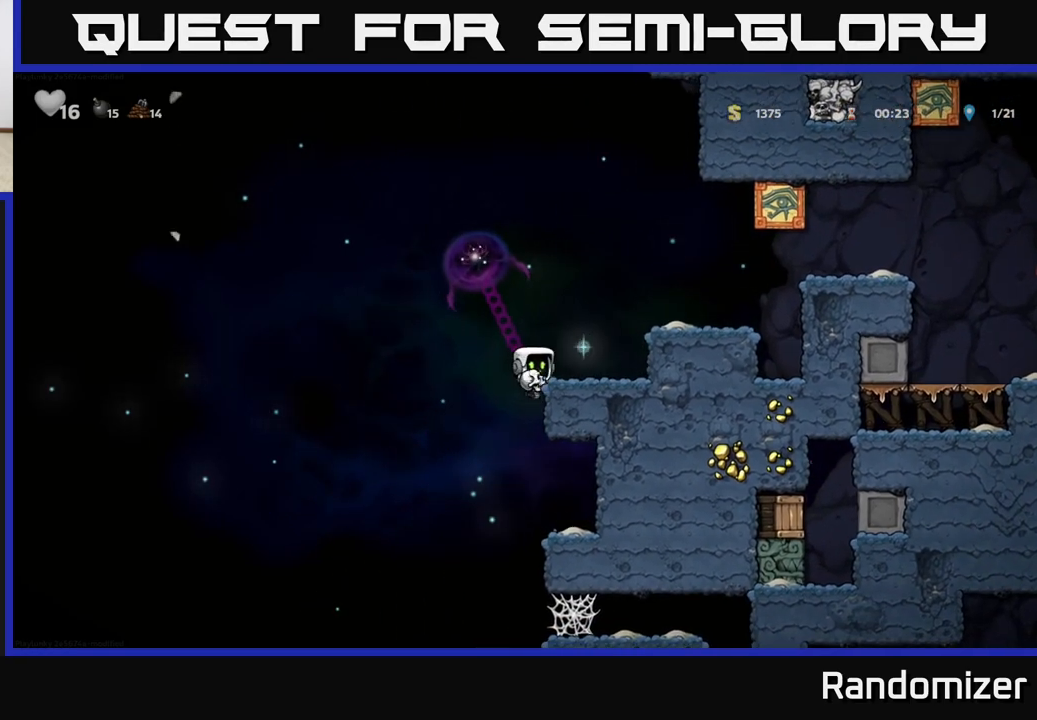
{"buttons": [], "left_stick": "right", "events": [[117, "left_stick", "down"], [133, "A", "down"], [250, "A", "up"], [250, "left_stick", "center"], [367, "left_stick", "right"]]}
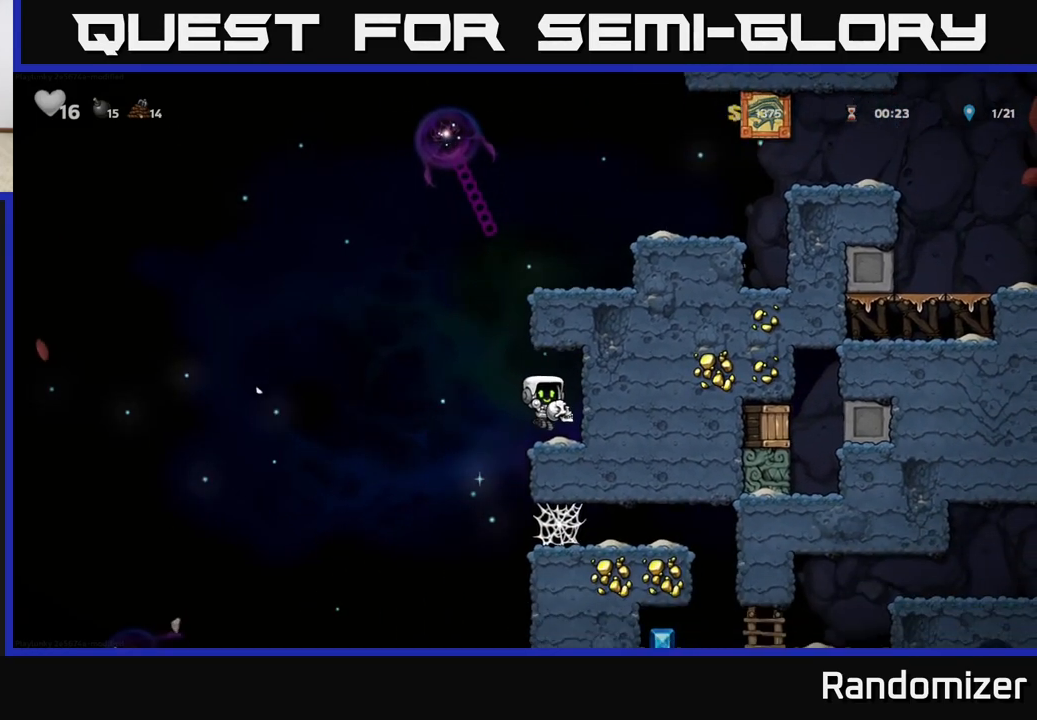
{"buttons": [], "left_stick": "center", "events": [[67, "left_stick", "center"]]}
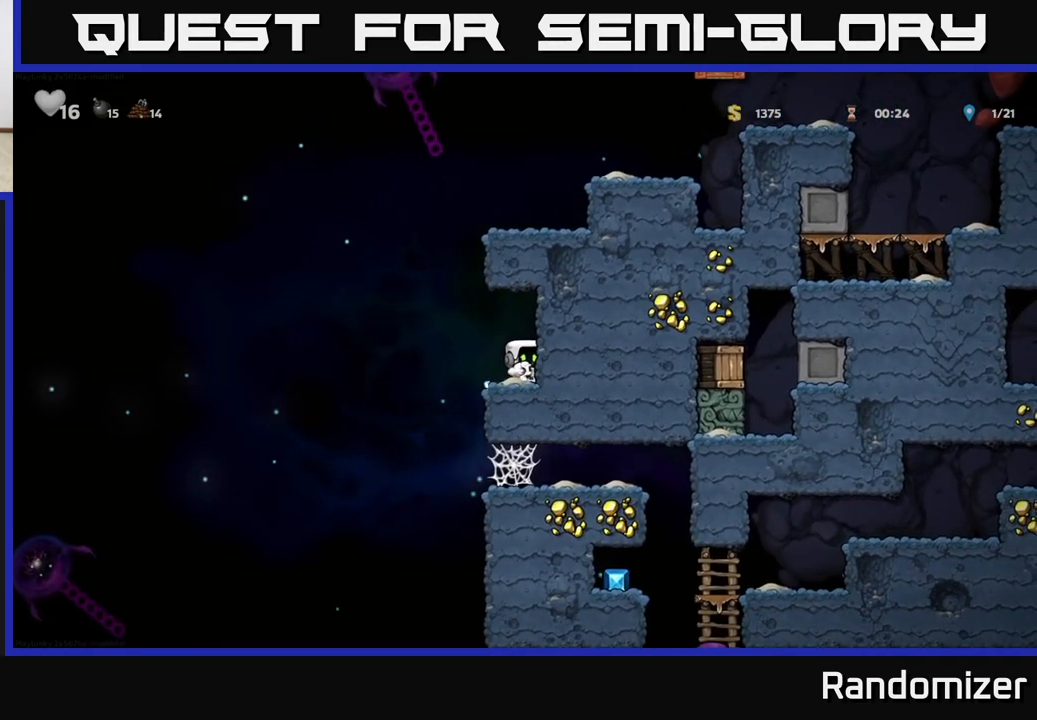
{"buttons": [], "left_stick": "center", "events": []}
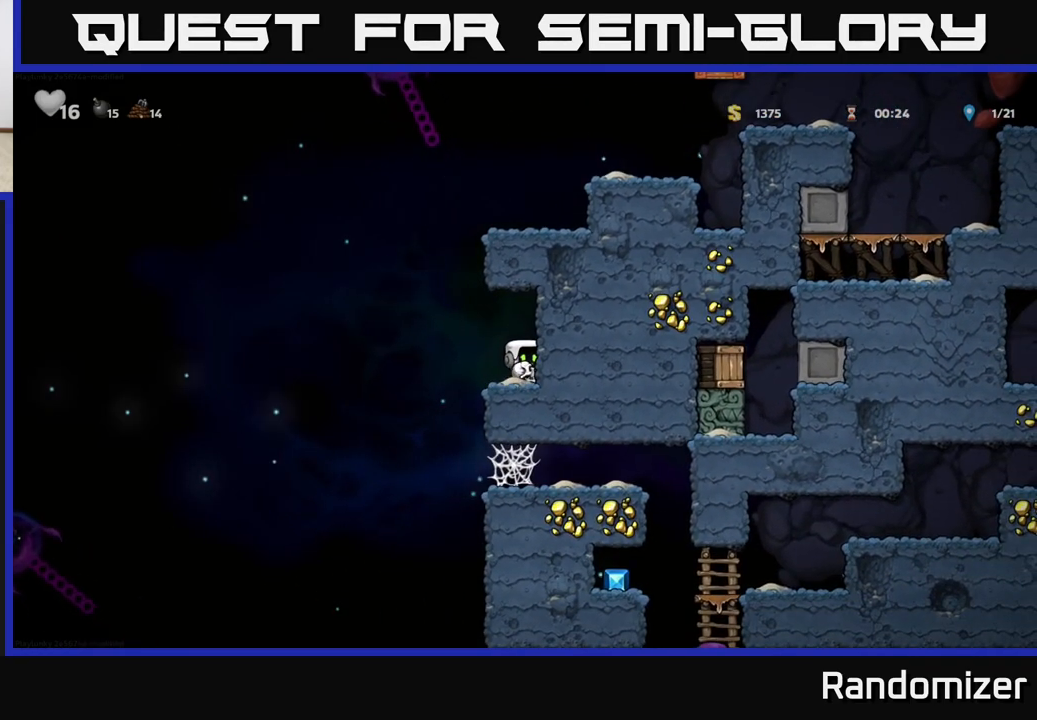
{"buttons": [], "left_stick": "center", "events": []}
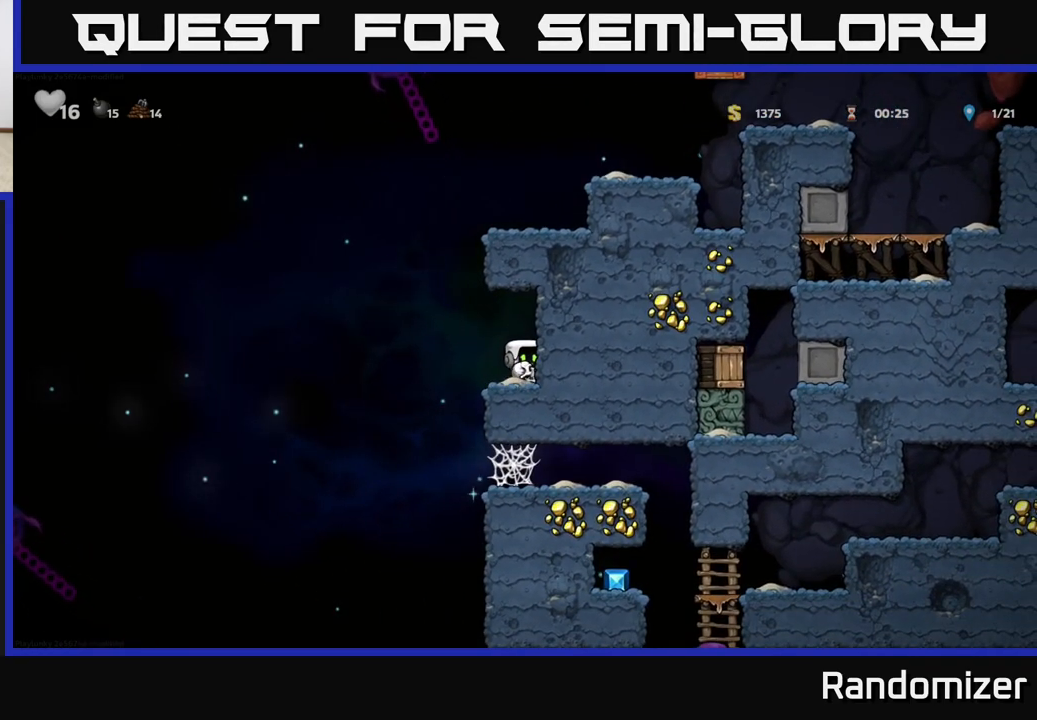
{"buttons": [], "left_stick": "center", "events": []}
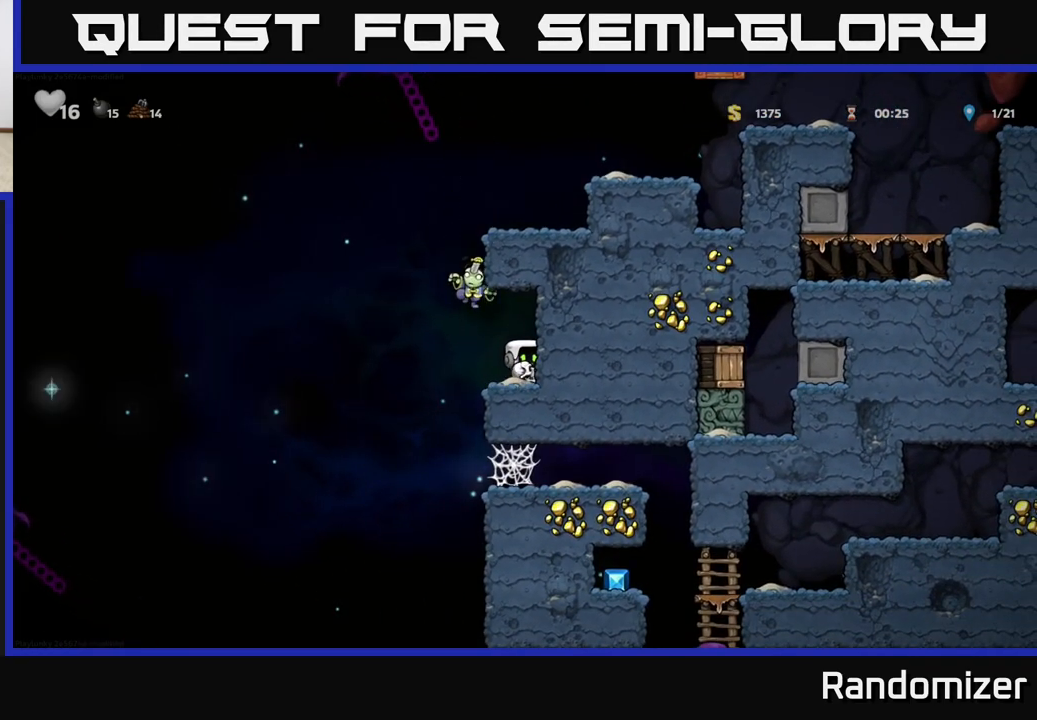
{"buttons": [], "left_stick": "right", "events": [[100, "left_stick", "left"], [317, "left_stick", "right"]]}
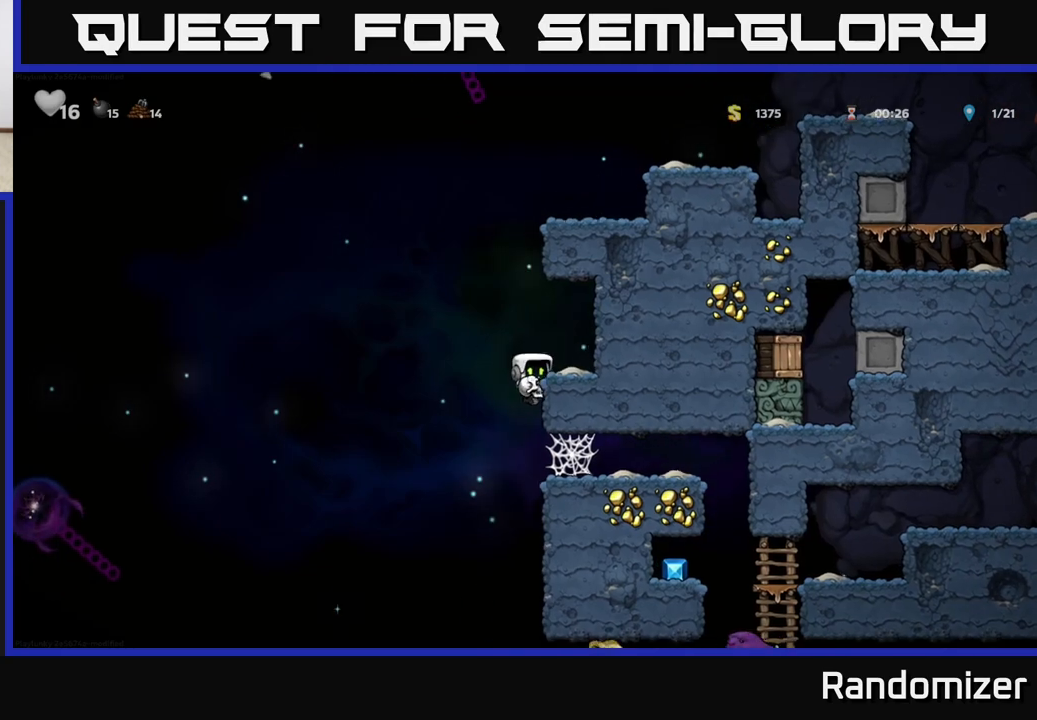
{"buttons": ["A"], "left_stick": "right", "events": [[67, "left_stick", "down"], [100, "A", "down"], [167, "left_stick", "center"], [200, "A", "up"], [283, "left_stick", "right"], [483, "A", "down"]]}
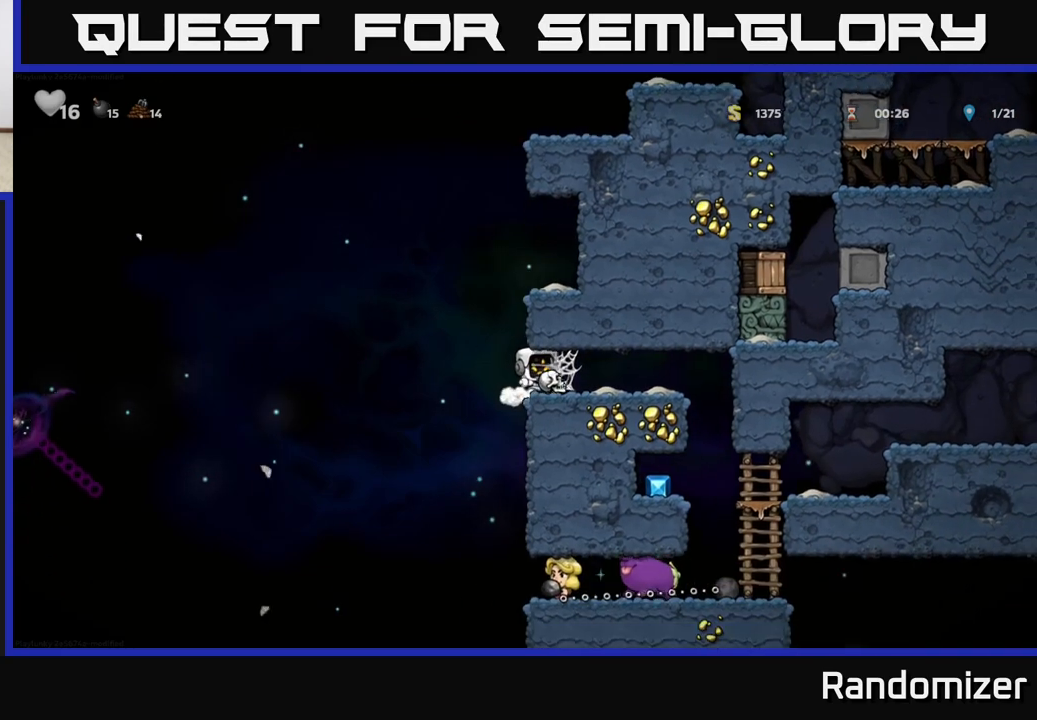
{"buttons": ["A"], "left_stick": "right", "events": [[50, "A", "up"], [133, "A", "down"], [200, "A", "up"], [267, "A", "down"], [350, "A", "up"], [433, "A", "down"]]}
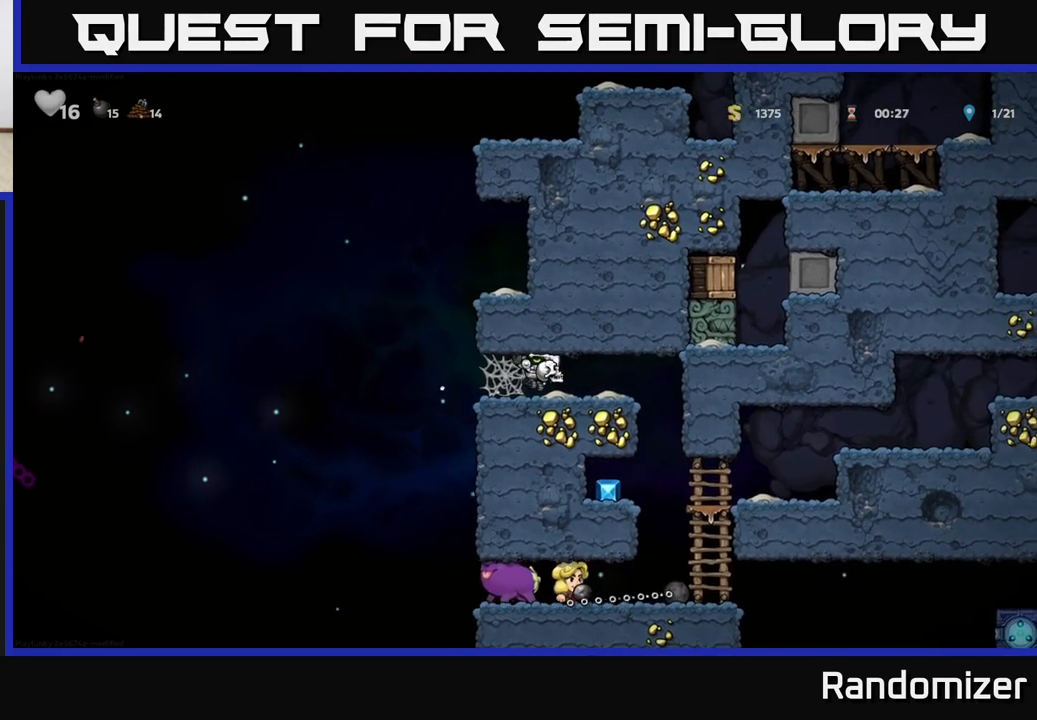
{"buttons": [], "left_stick": "left", "events": [[17, "A", "up"], [317, "left_stick", "left"]]}
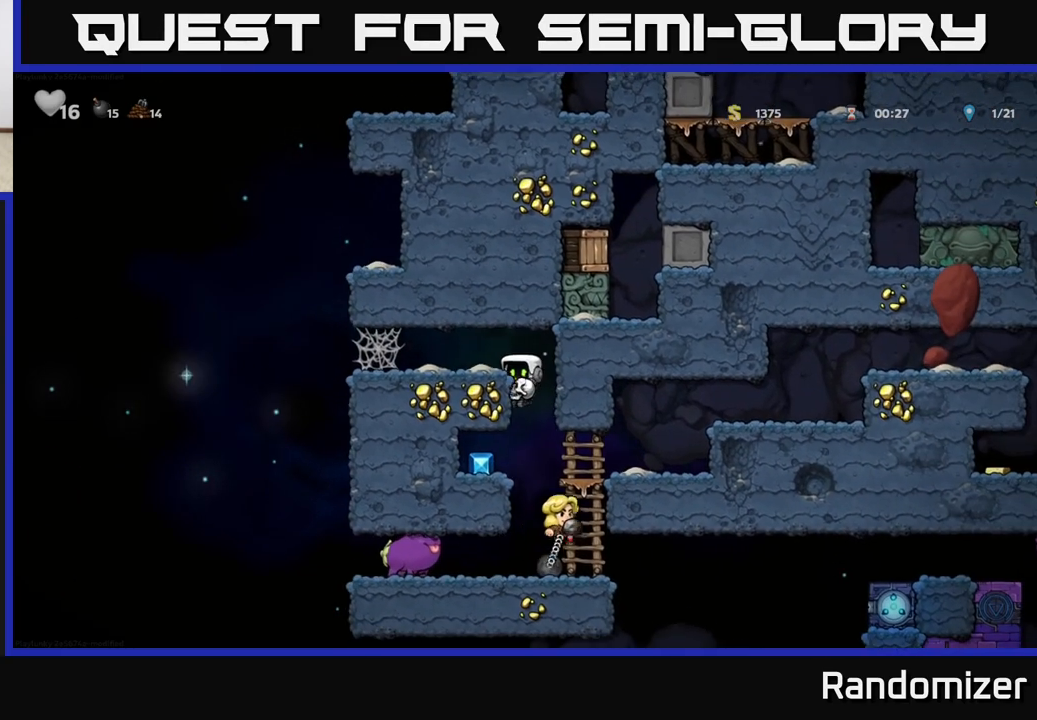
{"buttons": [], "left_stick": "left", "events": [[167, "left_stick", "down-left"], [200, "A", "down"], [283, "A", "up"], [317, "left_stick", "left"]]}
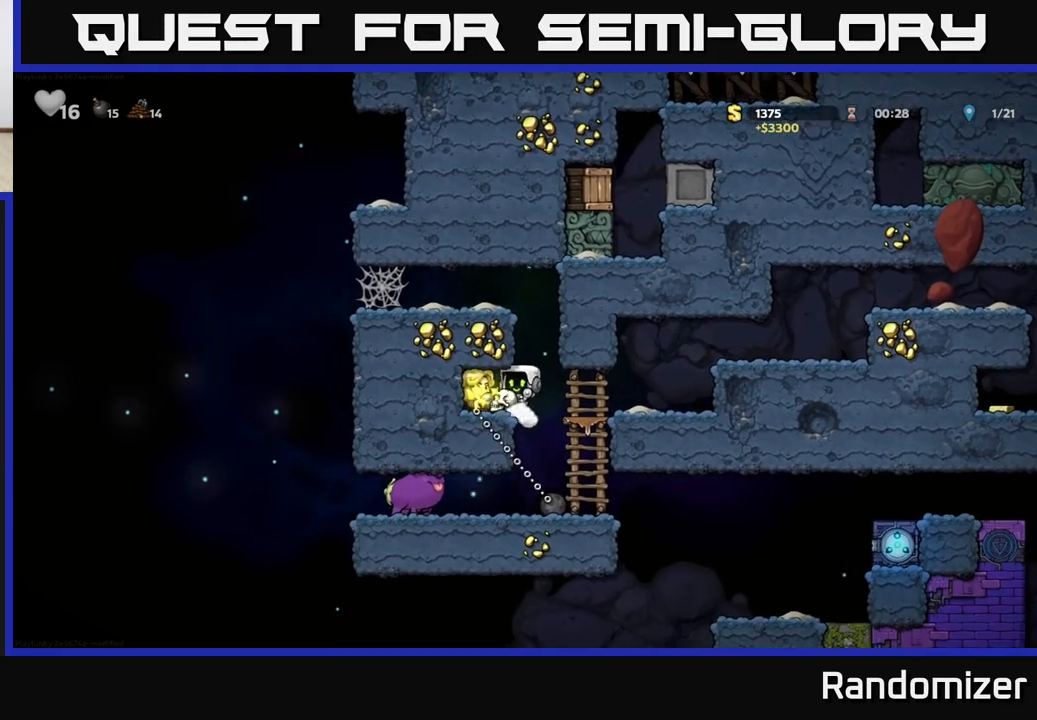
{"buttons": [], "left_stick": "center", "events": [[150, "left_stick", "center"], [317, "left_stick", "down"], [383, "X", "down"], [467, "X", "up"], [500, "left_stick", "center"]]}
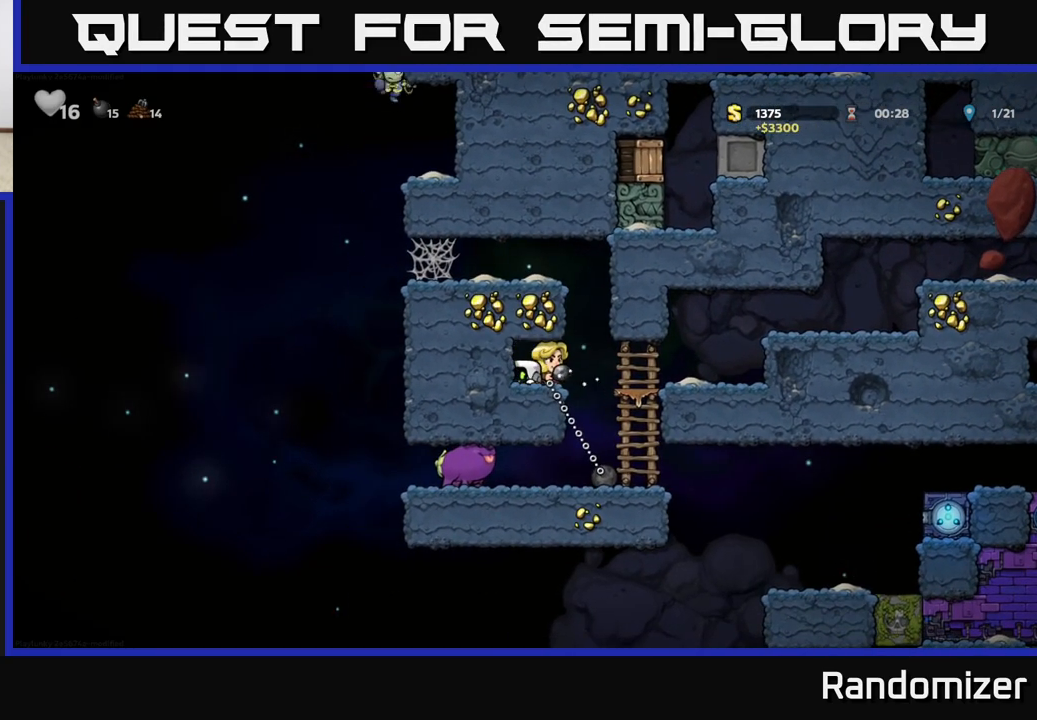
{"buttons": [], "left_stick": "left", "events": [[50, "left_stick", "right"], [283, "left_stick", "center"], [433, "left_stick", "left"]]}
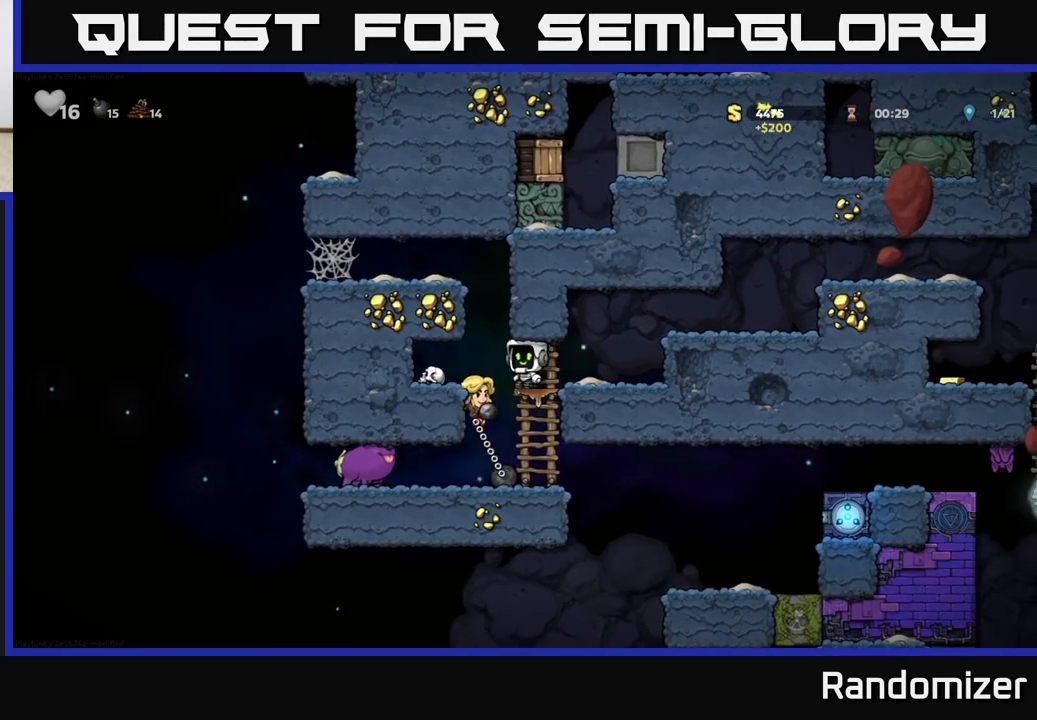
{"buttons": [], "left_stick": "down", "events": [[50, "left_stick", "center"], [450, "left_stick", "down"]]}
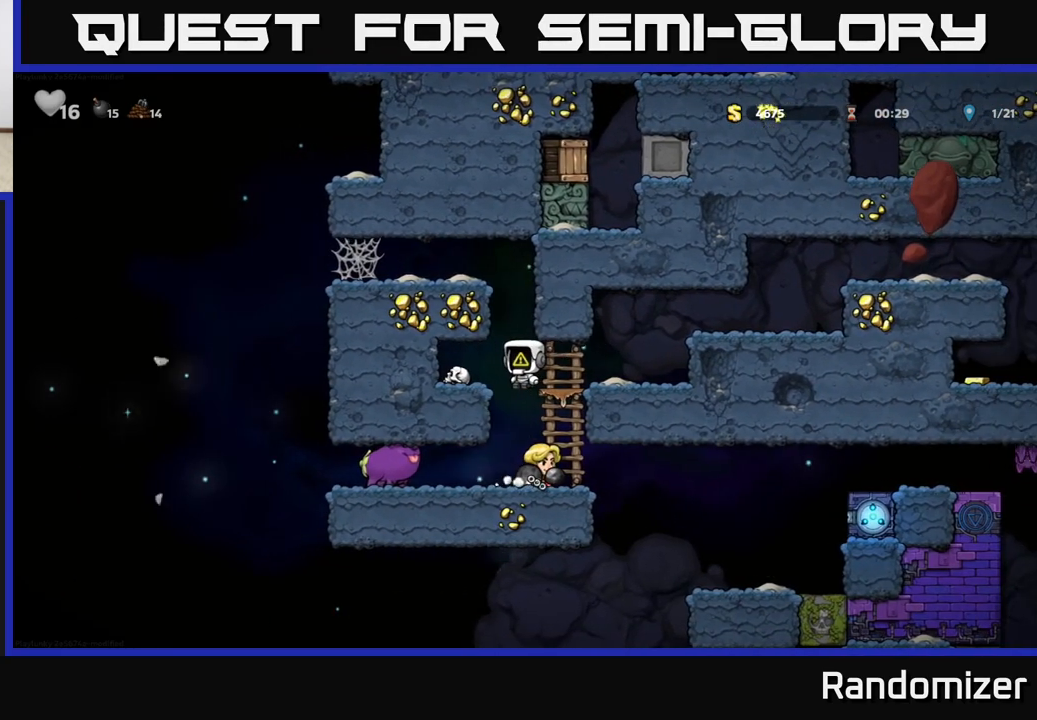
{"buttons": [], "left_stick": "down", "events": [[33, "left_stick", "center"], [167, "left_stick", "down"], [250, "A", "down"], [333, "A", "up"]]}
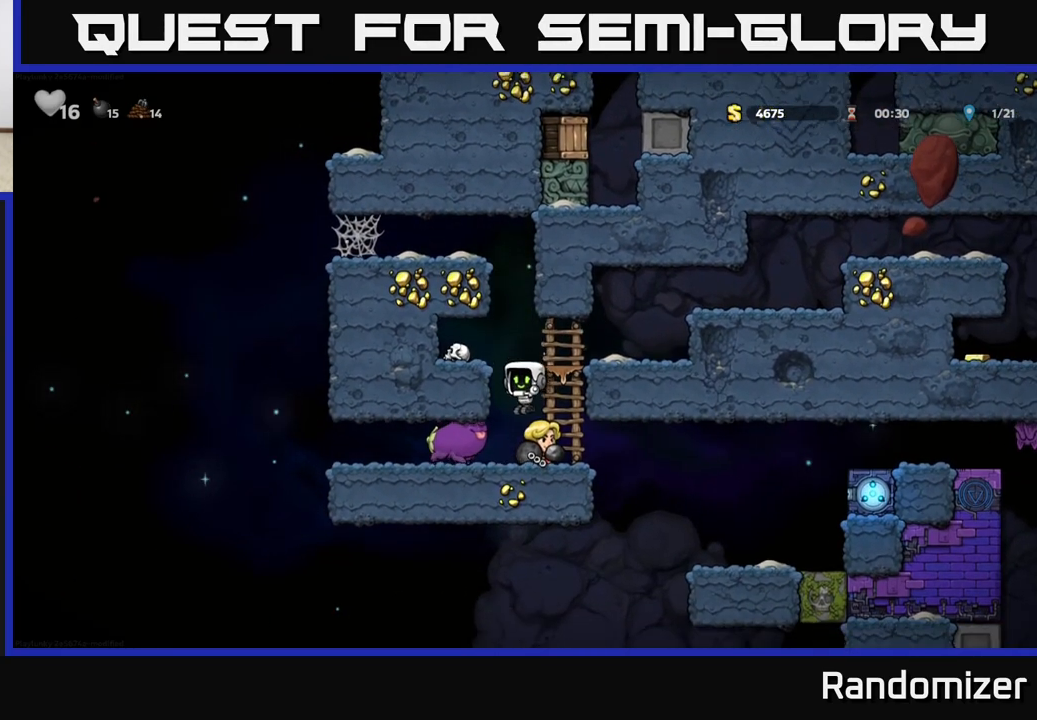
{"buttons": [], "left_stick": "right", "events": [[200, "X", "down"], [300, "A", "down"], [317, "X", "up"], [333, "left_stick", "center"], [400, "left_stick", "right"], [483, "A", "up"]]}
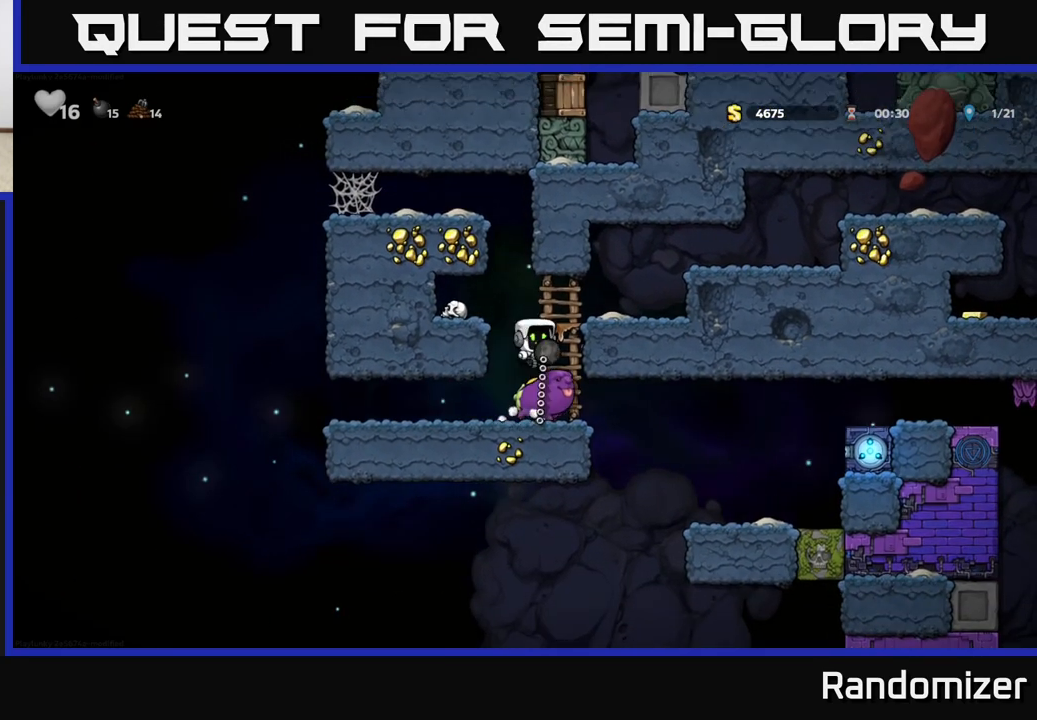
{"buttons": ["A"], "left_stick": "up", "events": [[67, "A", "down"], [217, "A", "up"], [233, "left_stick", "up"], [417, "A", "down"]]}
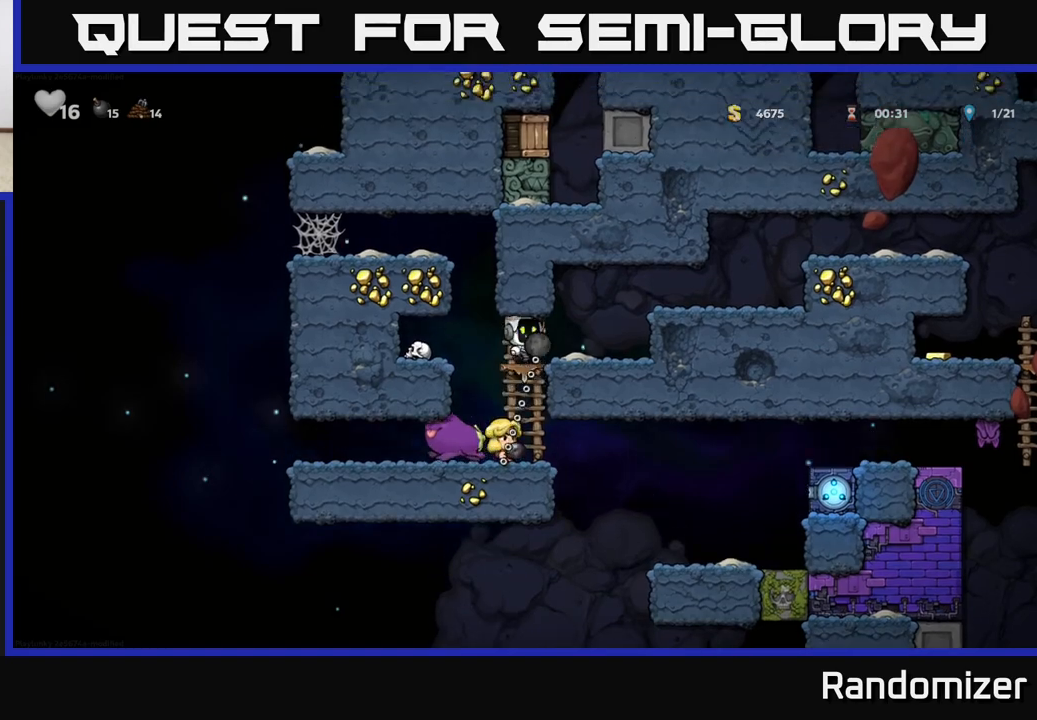
{"buttons": ["A"], "left_stick": "up-right", "events": [[83, "A", "up"], [133, "left_stick", "up-right"], [433, "A", "down"]]}
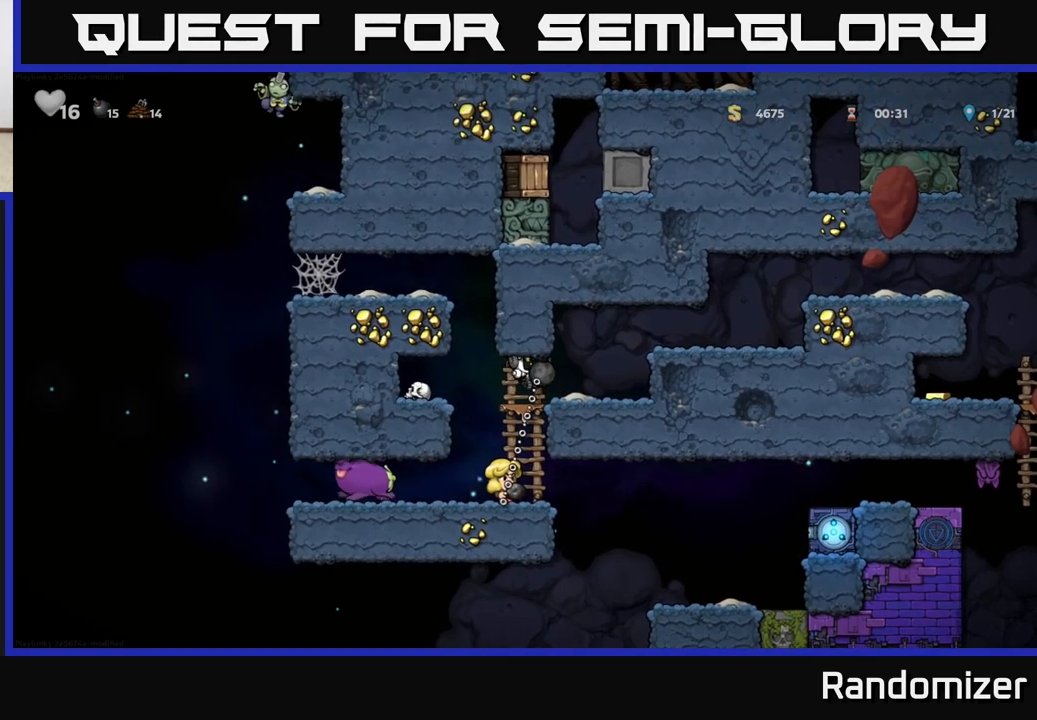
{"buttons": [], "left_stick": "right", "events": [[50, "A", "up"], [167, "left_stick", "right"], [233, "A", "down"], [367, "A", "up"]]}
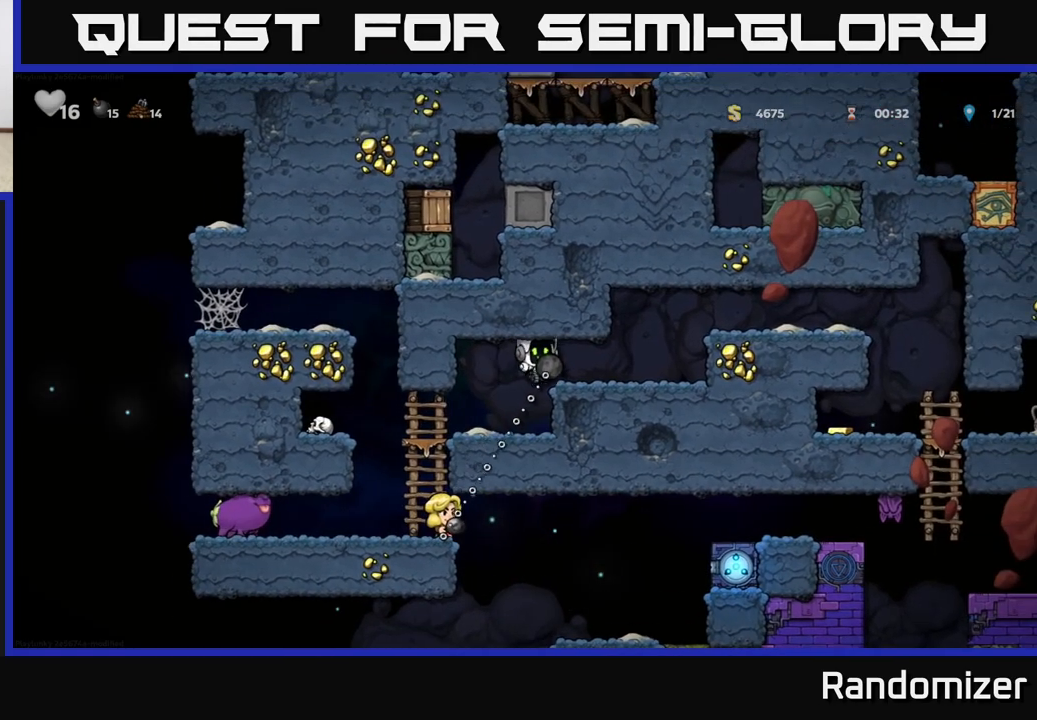
{"buttons": ["A"], "left_stick": "up-left", "events": [[333, "left_stick", "up-left"], [400, "A", "down"]]}
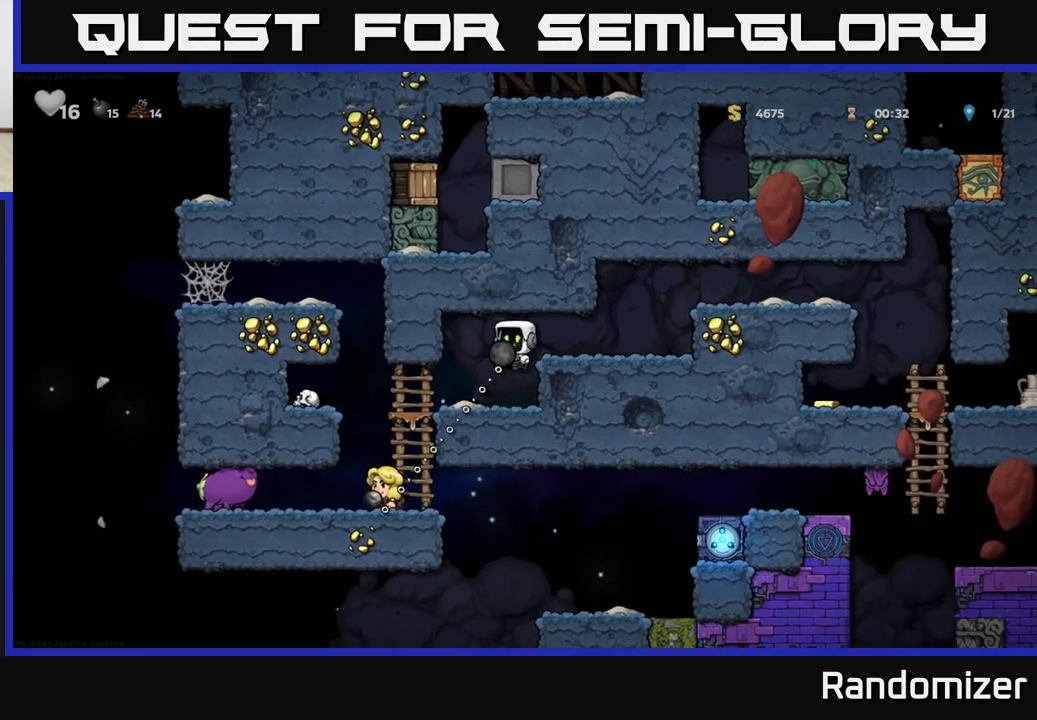
{"buttons": [], "left_stick": "right", "events": [[83, "A", "up"], [200, "left_stick", "up-right"], [267, "left_stick", "center"], [483, "left_stick", "right"]]}
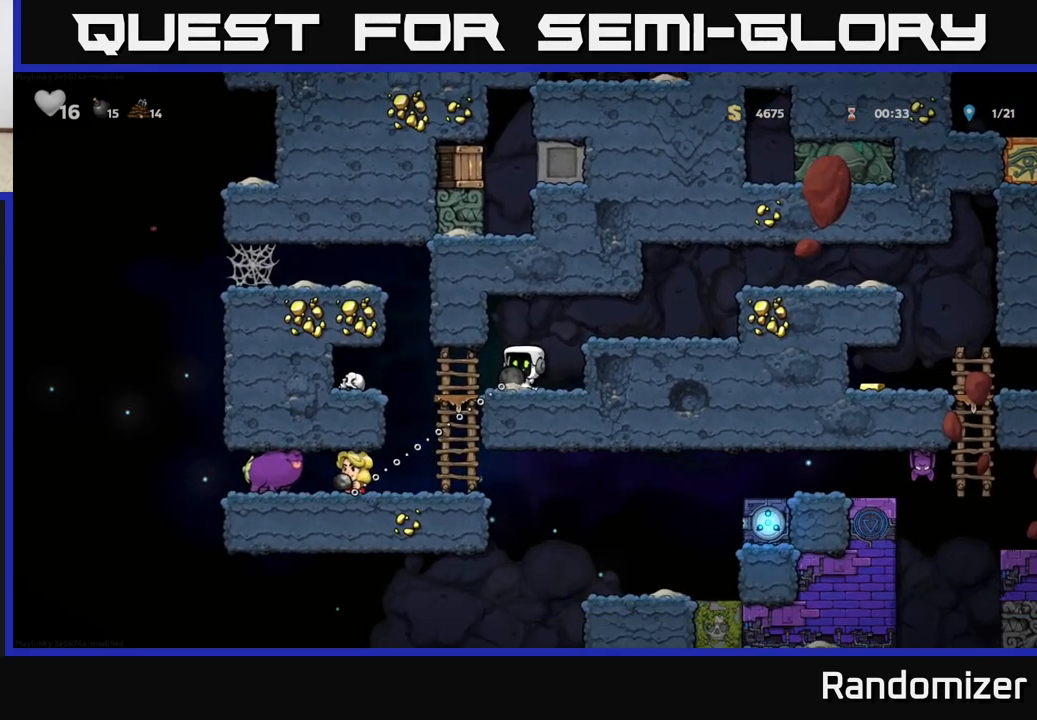
{"buttons": [], "left_stick": "right", "events": [[117, "A", "down"], [433, "A", "up"]]}
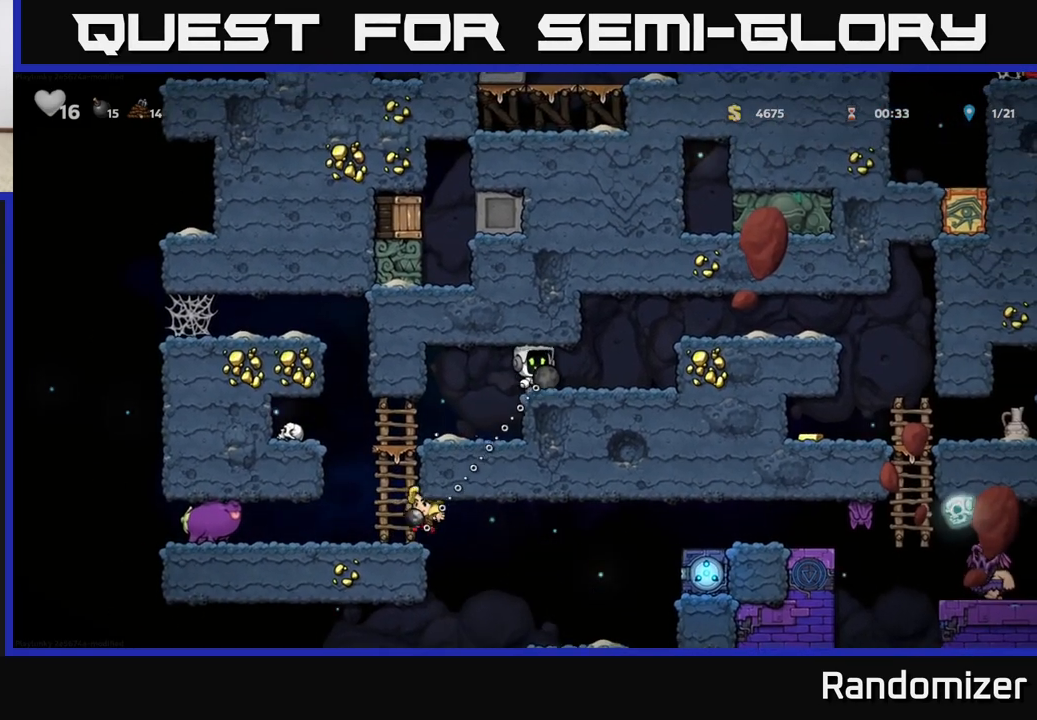
{"buttons": [], "left_stick": "up-right", "events": [[83, "left_stick", "up-right"]]}
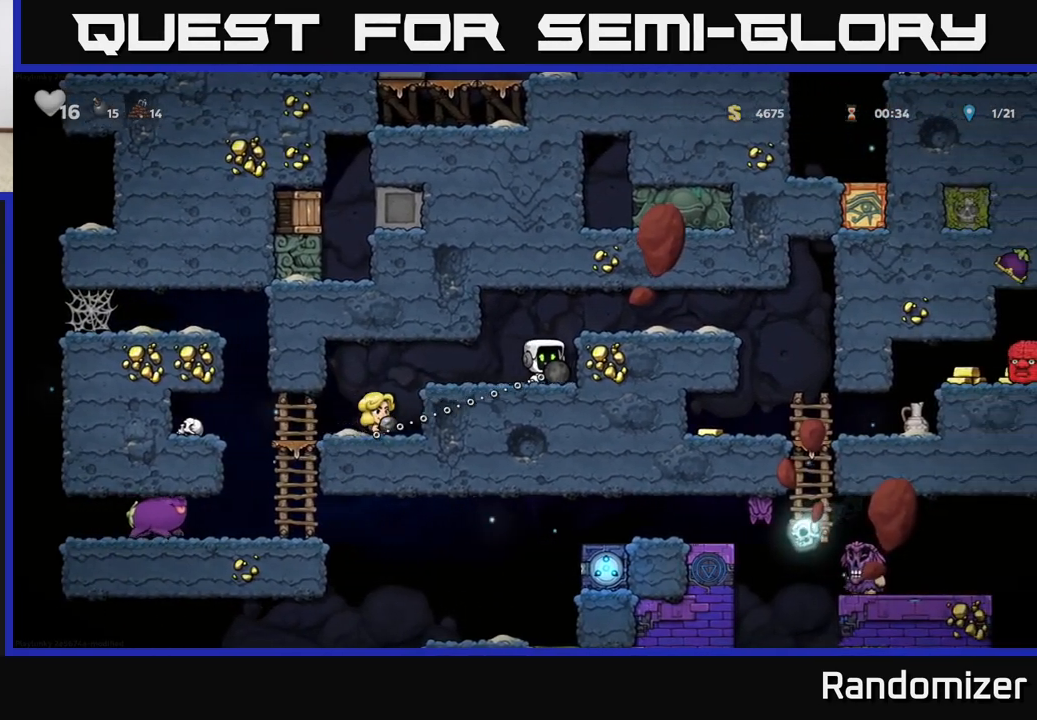
{"buttons": ["A"], "left_stick": "right", "events": [[50, "left_stick", "center"], [217, "left_stick", "right"], [317, "A", "down"]]}
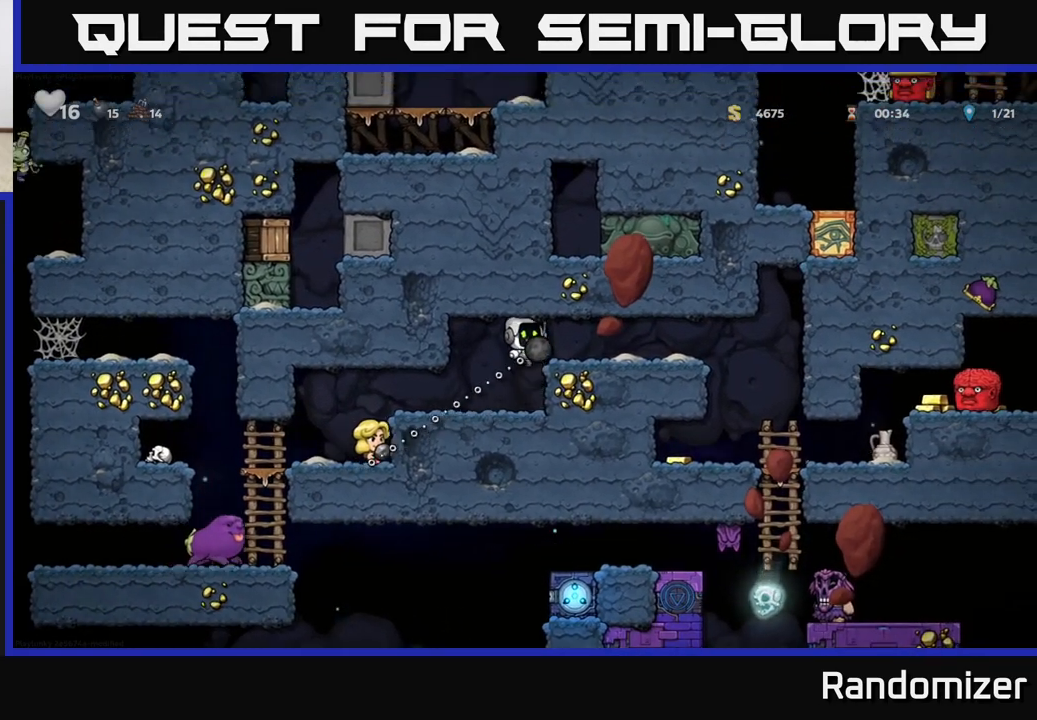
{"buttons": [], "left_stick": "right", "events": [[17, "A", "up"]]}
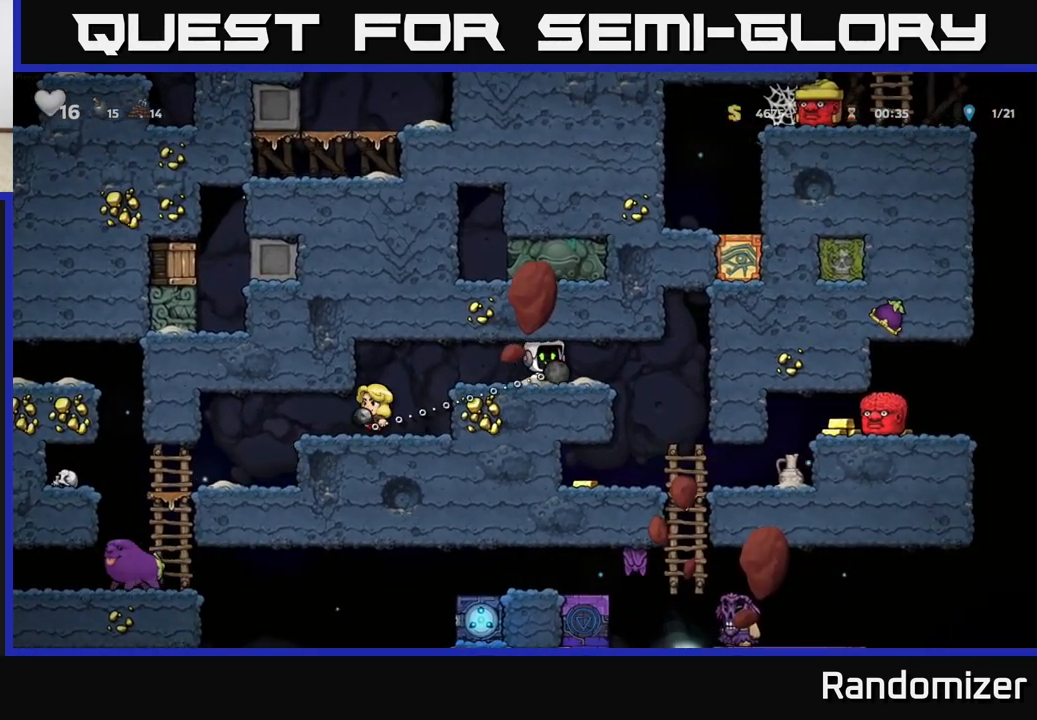
{"buttons": [], "left_stick": "left", "events": [[450, "left_stick", "left"]]}
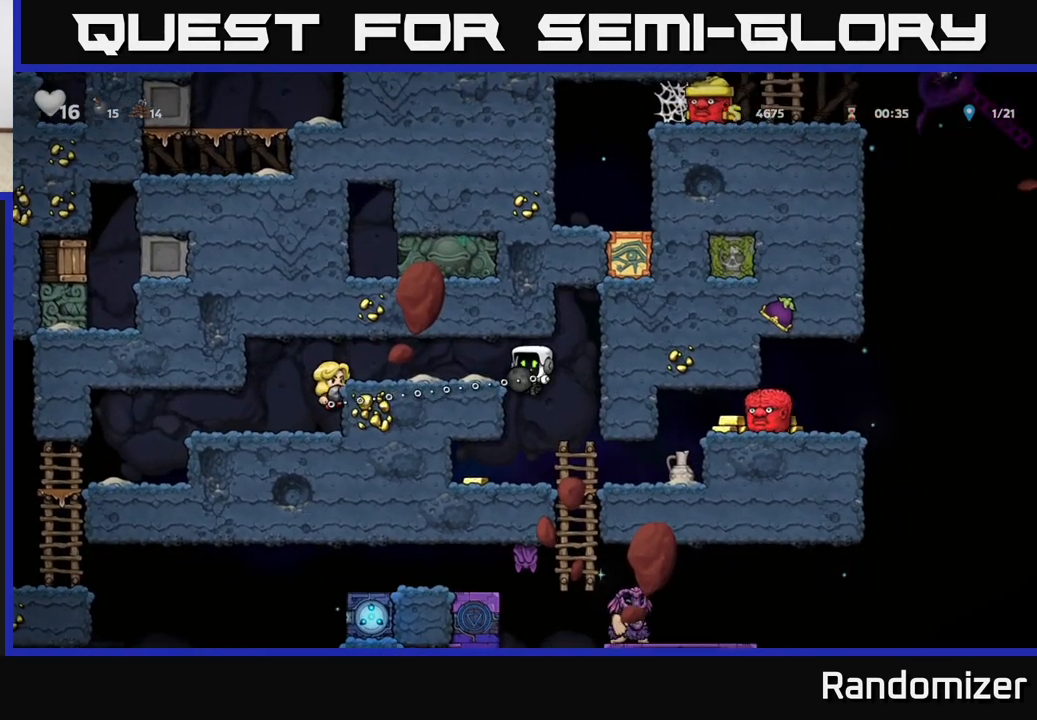
{"buttons": [], "left_stick": "left", "events": [[100, "left_stick", "center"], [317, "left_stick", "left"]]}